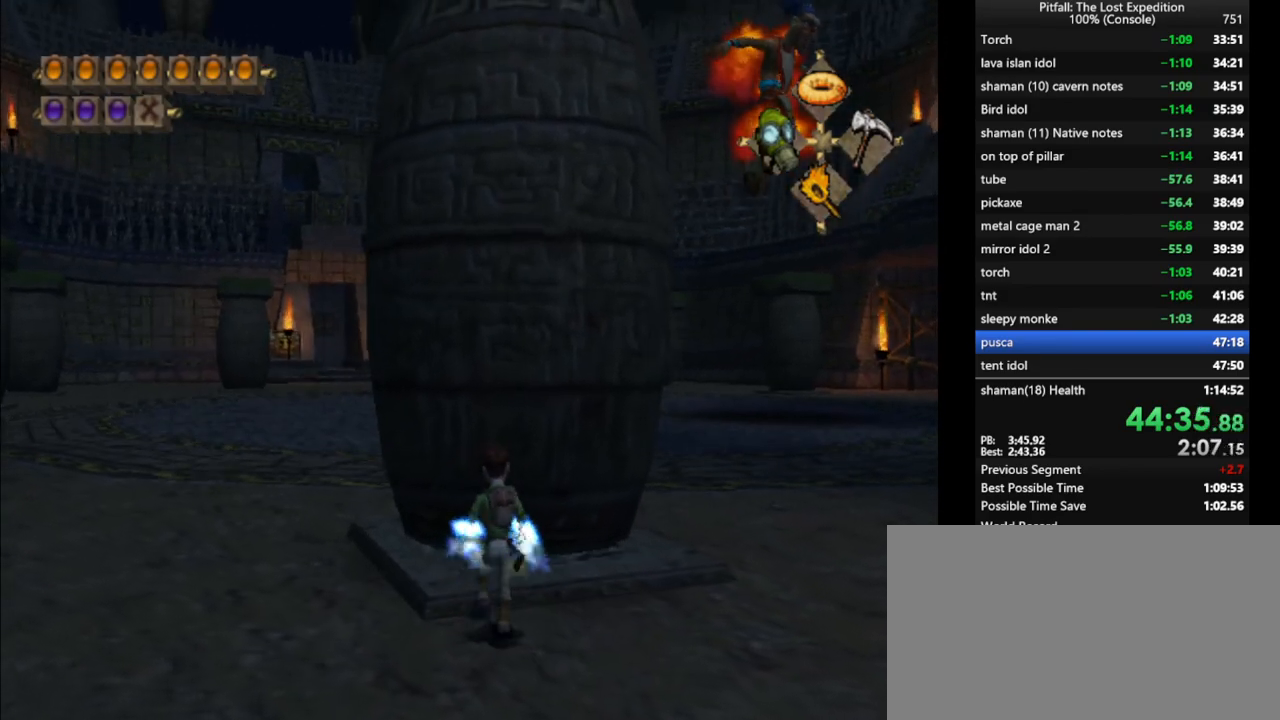
Gameplay with a controller (Nintendo layout); each line is a JSON object with the inputs held at the frame after it. "events" lists button and stick changes between this image and that frame as [ms after this image, input, new state], when the widget could be followed in between. Not read: L3 R3 START.
{"buttons": [], "left_stick": "up", "right_stick": "center", "events": [[233, "B", "down"], [283, "A", "down"], [333, "B", "up"], [483, "A", "up"]]}
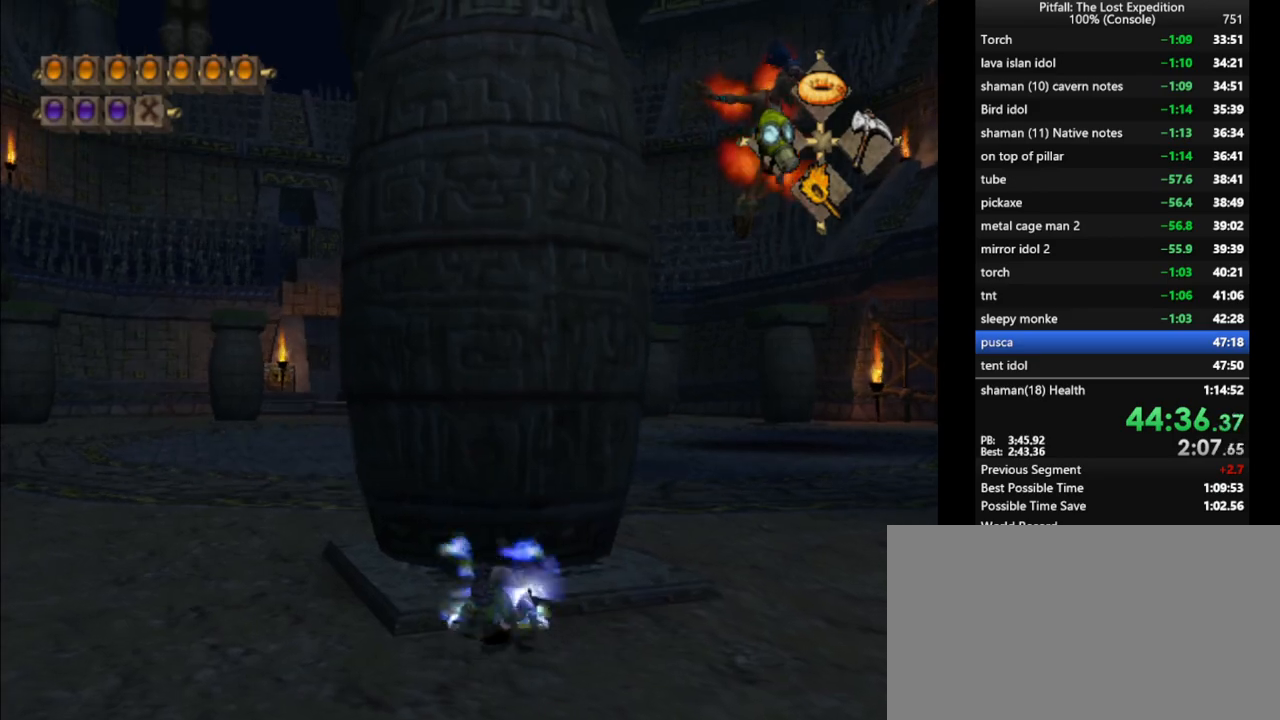
{"buttons": ["A"], "left_stick": "up", "right_stick": "center", "events": [[83, "A", "down"], [150, "A", "up"], [233, "A", "down"], [300, "A", "up"], [350, "A", "down"], [417, "A", "up"], [483, "A", "down"]]}
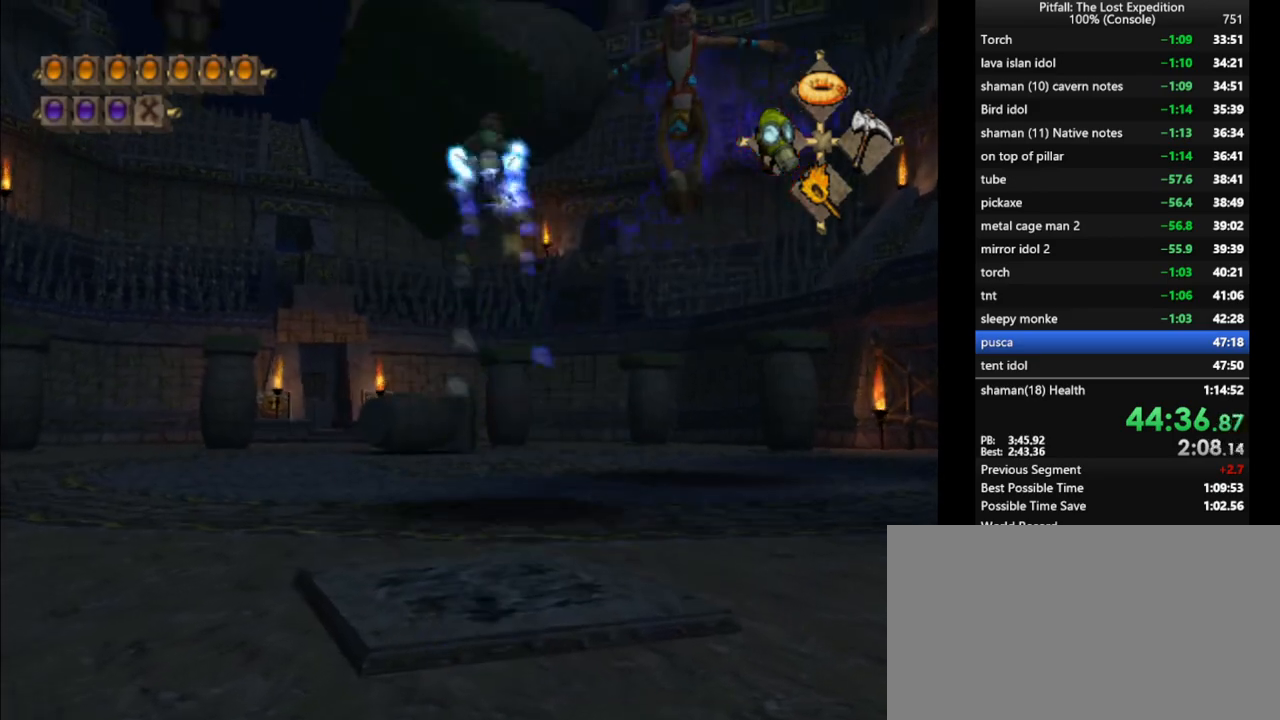
{"buttons": ["X"], "left_stick": "up", "right_stick": "center", "events": [[33, "A", "up"], [100, "A", "down"], [150, "A", "up"], [200, "A", "down"], [250, "A", "up"], [483, "X", "down"]]}
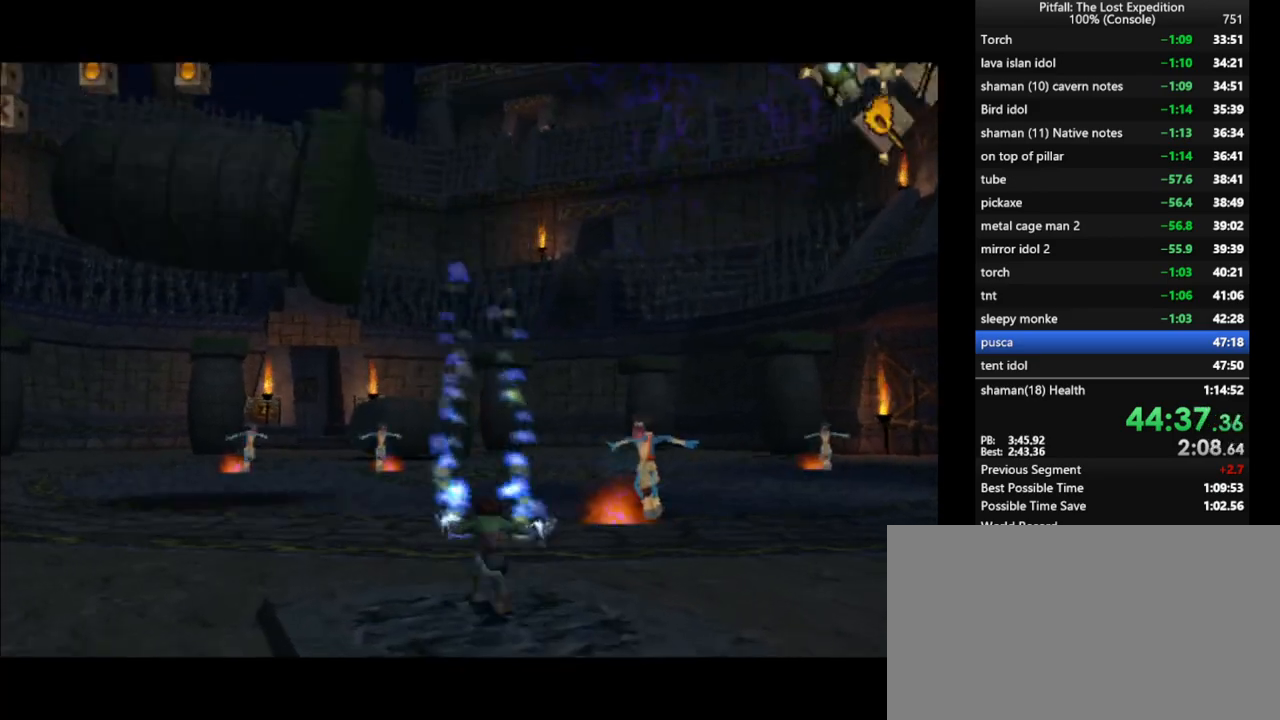
{"buttons": ["L1"], "left_stick": "up-right", "right_stick": "center", "events": [[50, "X", "up"], [100, "X", "down"], [167, "X", "up"], [217, "L1", "down"], [250, "X", "down"], [317, "X", "up"], [350, "X", "down"], [350, "left_stick", "up-right"], [400, "X", "up"], [467, "X", "down"], [500, "X", "up"]]}
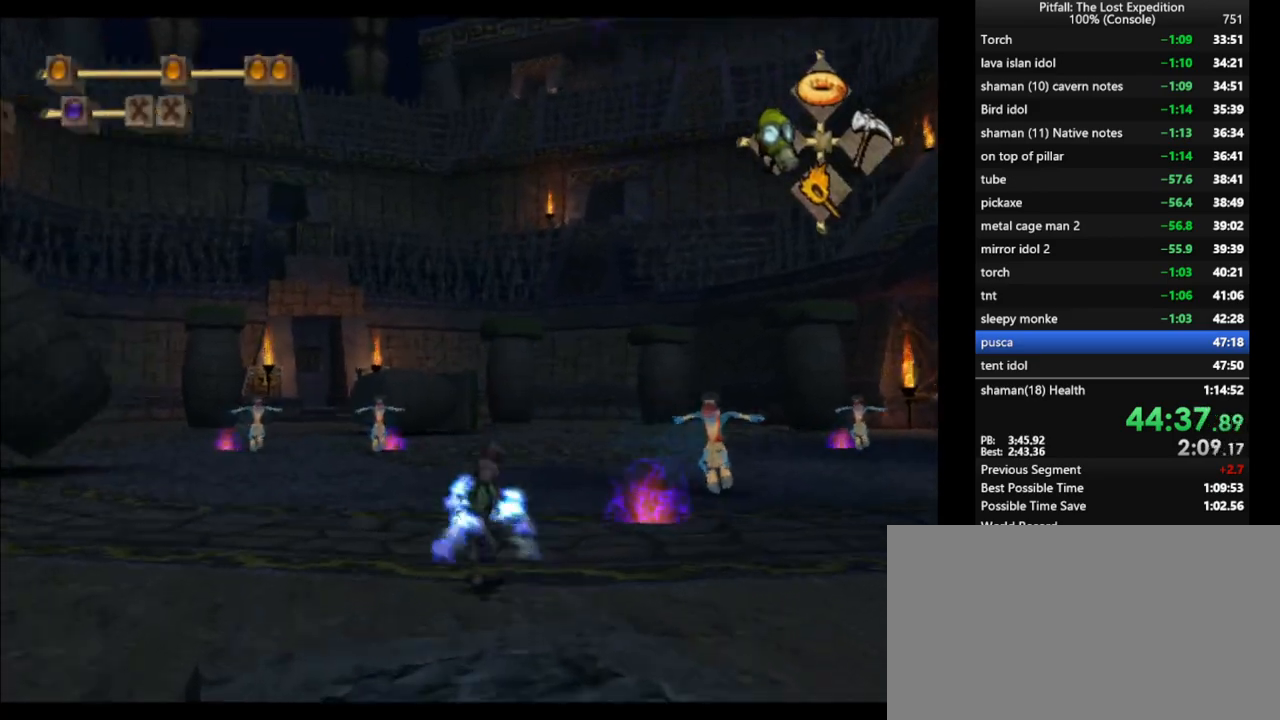
{"buttons": [], "left_stick": "up", "right_stick": "center", "events": [[67, "X", "down"], [67, "left_stick", "up"], [133, "X", "up"], [200, "X", "down"], [233, "X", "up"], [233, "left_stick", "up-right"], [317, "X", "down"], [367, "X", "up"], [367, "left_stick", "up"], [433, "L1", "up"], [433, "X", "down"], [467, "X", "up"]]}
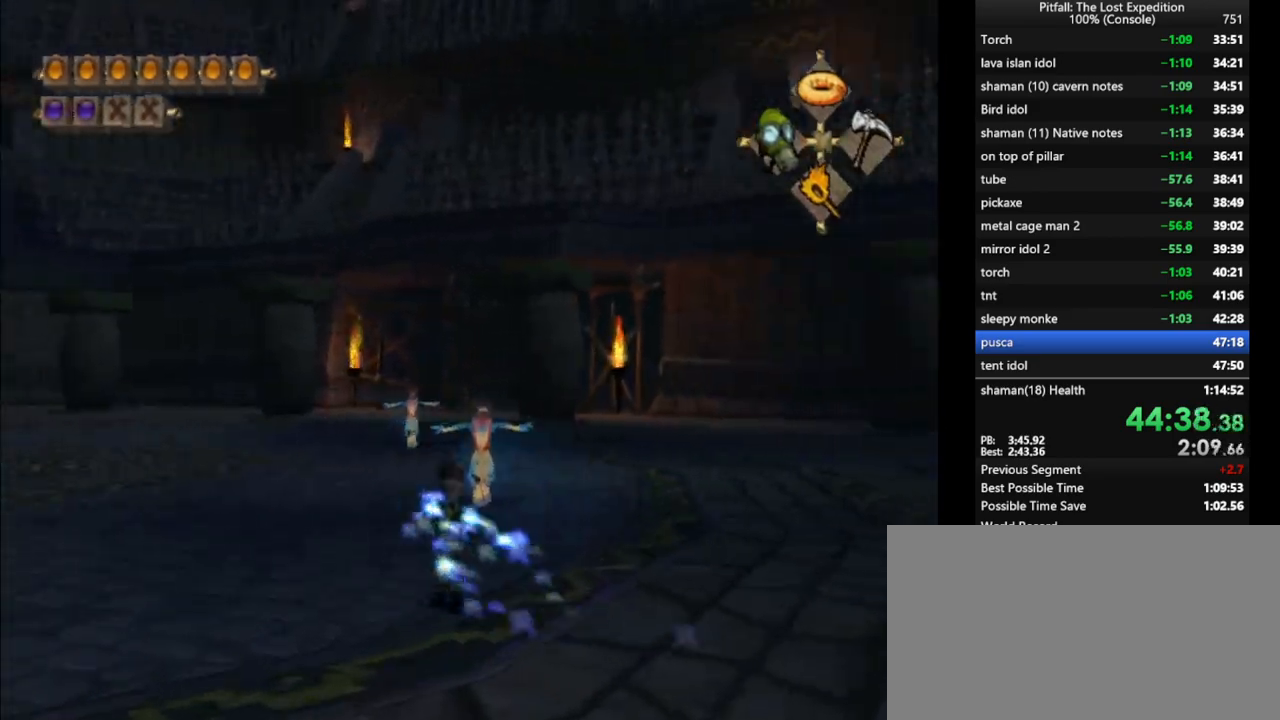
{"buttons": [], "left_stick": "up", "right_stick": "center", "events": [[17, "X", "down"], [83, "X", "up"], [150, "X", "down"], [250, "X", "up"], [350, "B", "down"], [450, "B", "up"]]}
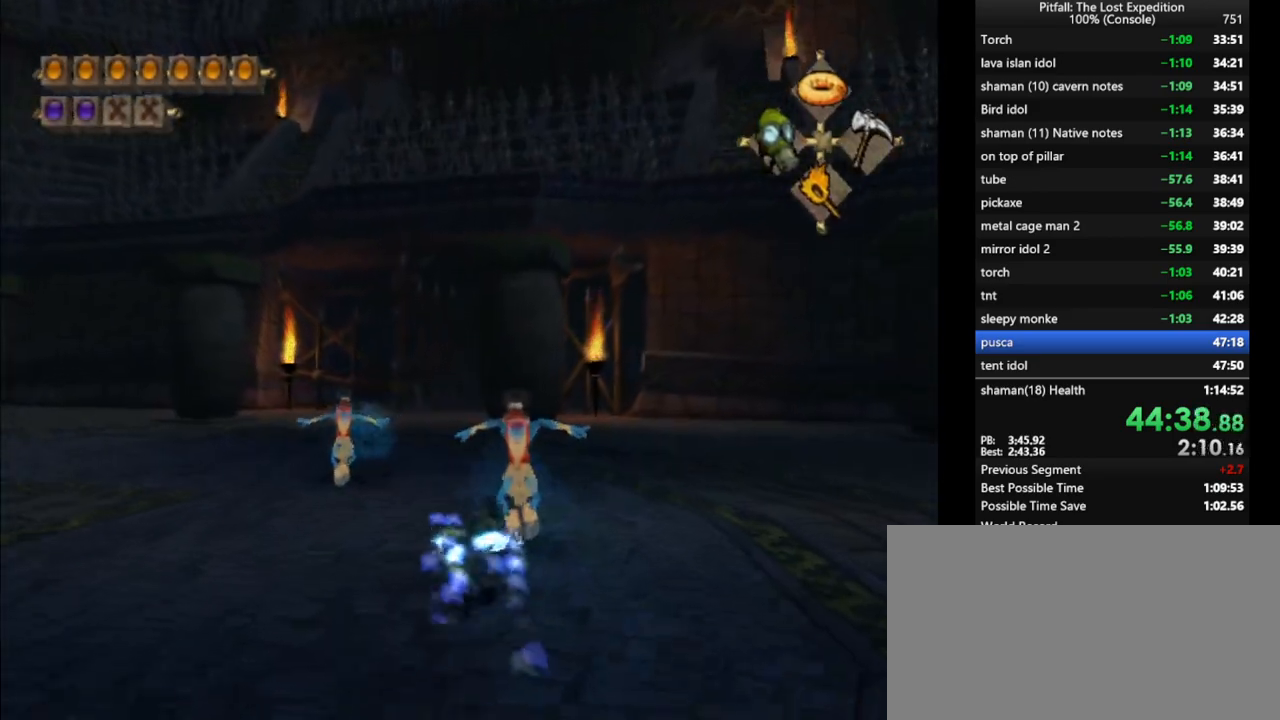
{"buttons": ["X"], "left_stick": "up", "right_stick": "center", "events": [[17, "R1", "down"], [67, "X", "down"], [133, "X", "up"], [200, "R1", "up"], [233, "X", "down"], [233, "left_stick", "up-left"], [333, "X", "up"], [383, "X", "down"], [400, "left_stick", "up"], [433, "X", "up"], [467, "X", "down"]]}
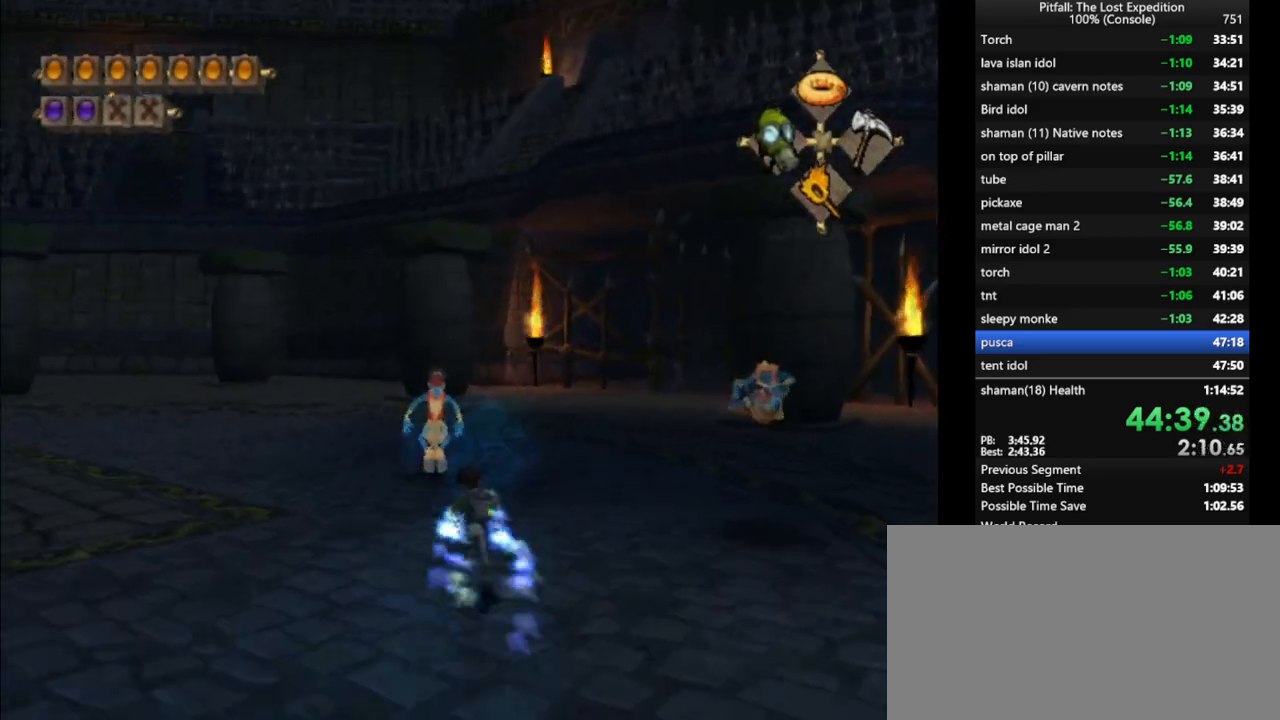
{"buttons": ["B"], "left_stick": "up-right", "right_stick": "center", "events": [[17, "X", "up"], [50, "R1", "down"], [67, "X", "down"], [133, "X", "up"], [167, "X", "down"], [217, "X", "up"], [217, "left_stick", "up-right"], [250, "R1", "up"], [283, "X", "down"], [317, "X", "up"], [367, "X", "down"], [417, "X", "up"], [483, "B", "down"]]}
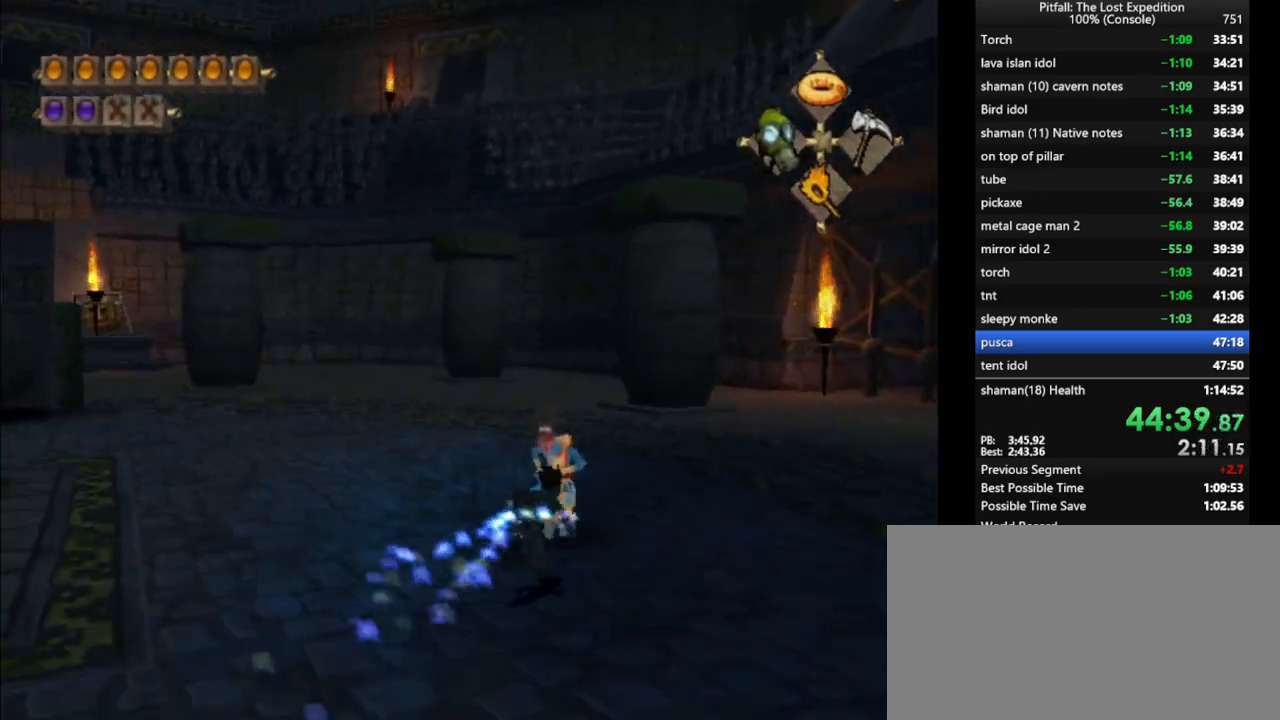
{"buttons": ["R1"], "left_stick": "up-left", "right_stick": "center", "events": [[17, "R1", "down"], [50, "B", "up"], [50, "left_stick", "up-left"], [183, "X", "down"], [267, "X", "up"], [333, "X", "down"], [417, "X", "up"]]}
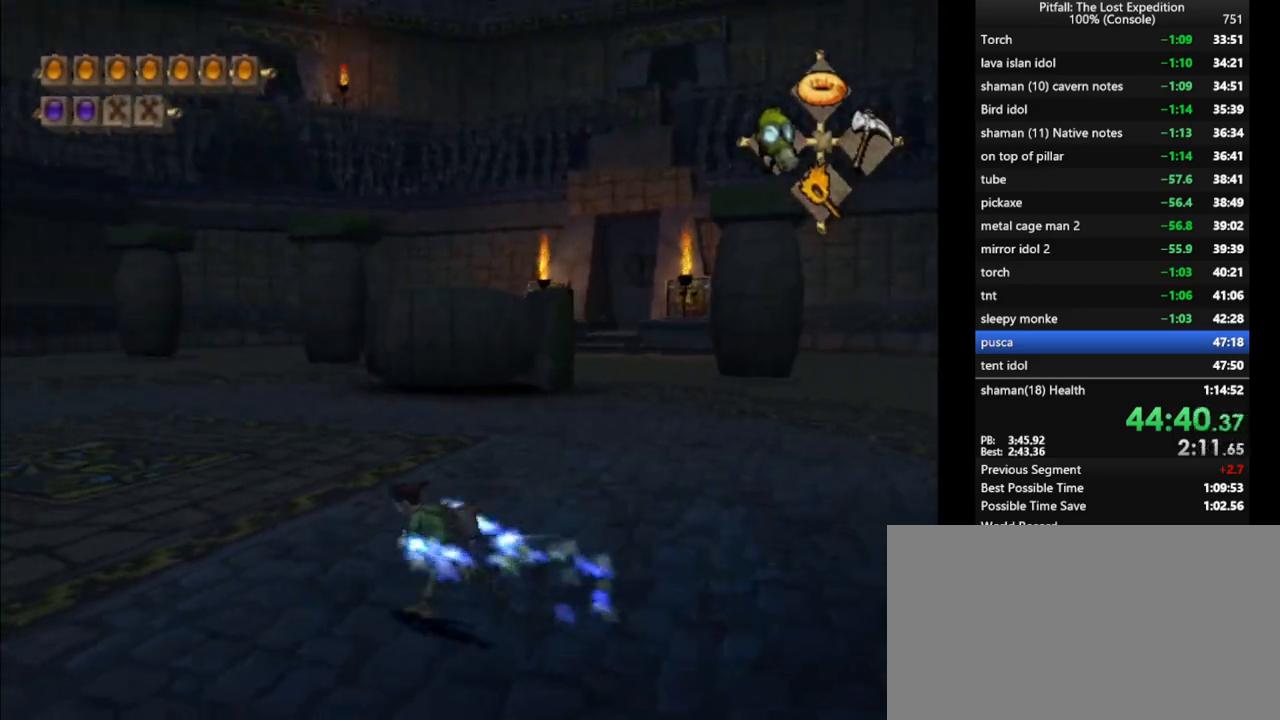
{"buttons": ["R1"], "left_stick": "up-left", "right_stick": "center", "events": [[17, "X", "down"], [50, "X", "up"], [100, "X", "down"], [167, "X", "up"], [217, "X", "down"], [300, "X", "up"], [367, "X", "down"], [433, "X", "up"]]}
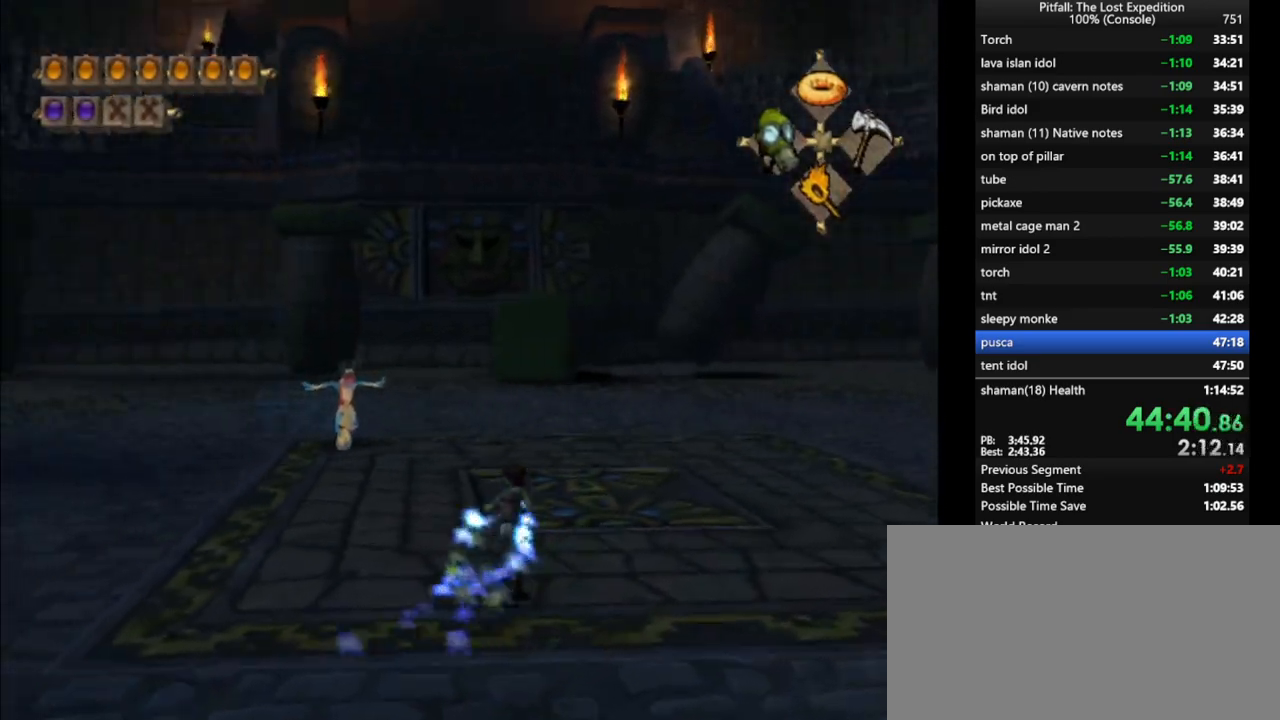
{"buttons": ["X"], "left_stick": "up", "right_stick": "center", "events": [[33, "X", "down"], [50, "X", "up"], [83, "R1", "up"], [117, "X", "down"], [133, "left_stick", "up"], [167, "X", "up"], [250, "X", "down"], [283, "X", "up"], [367, "X", "down"], [417, "X", "up"], [450, "X", "down"]]}
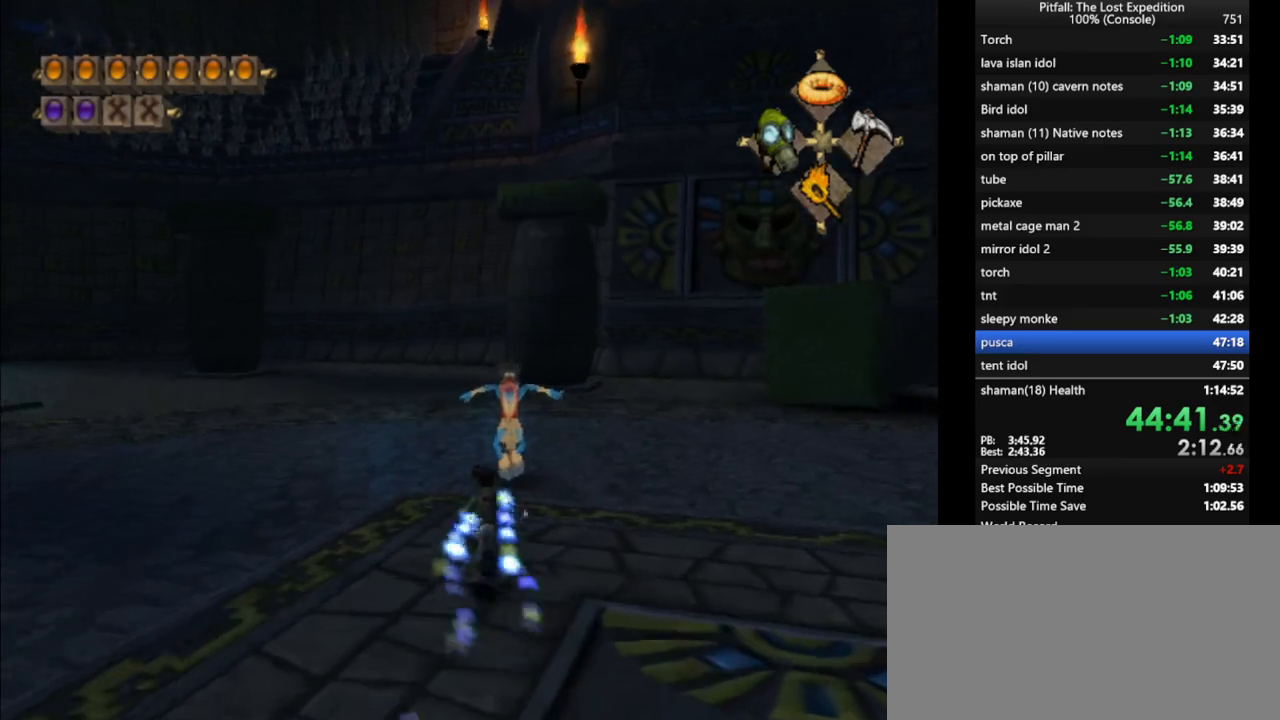
{"buttons": ["X", "R1"], "left_stick": "up-left", "right_stick": "center", "events": [[17, "X", "up"], [67, "X", "down"], [133, "X", "up"], [150, "X", "down"], [167, "X", "up"], [267, "B", "down"], [333, "left_stick", "up-left"], [350, "R1", "down"], [367, "B", "up"], [450, "X", "down"]]}
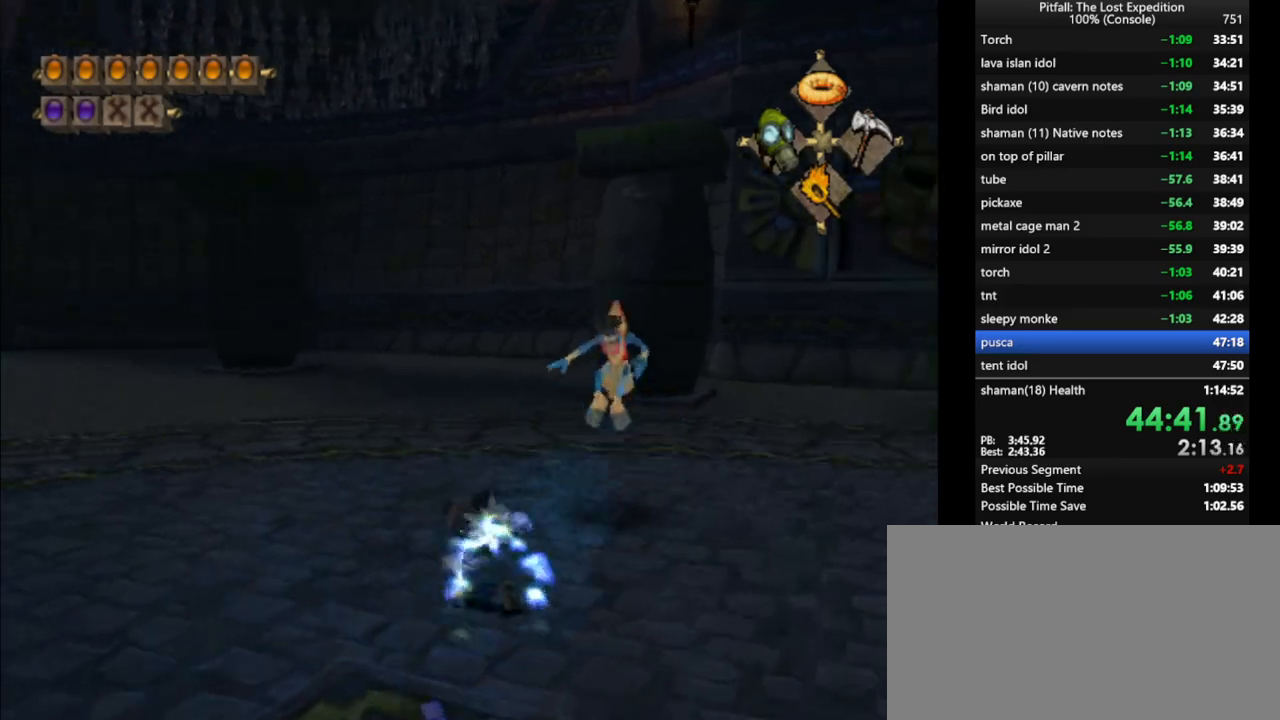
{"buttons": ["X"], "left_stick": "up", "right_stick": "center", "events": [[33, "X", "up"], [100, "X", "down"], [133, "X", "up"], [267, "X", "down"], [350, "X", "up"], [367, "left_stick", "up"], [400, "X", "down"], [433, "X", "up"], [483, "R1", "up"], [500, "X", "down"]]}
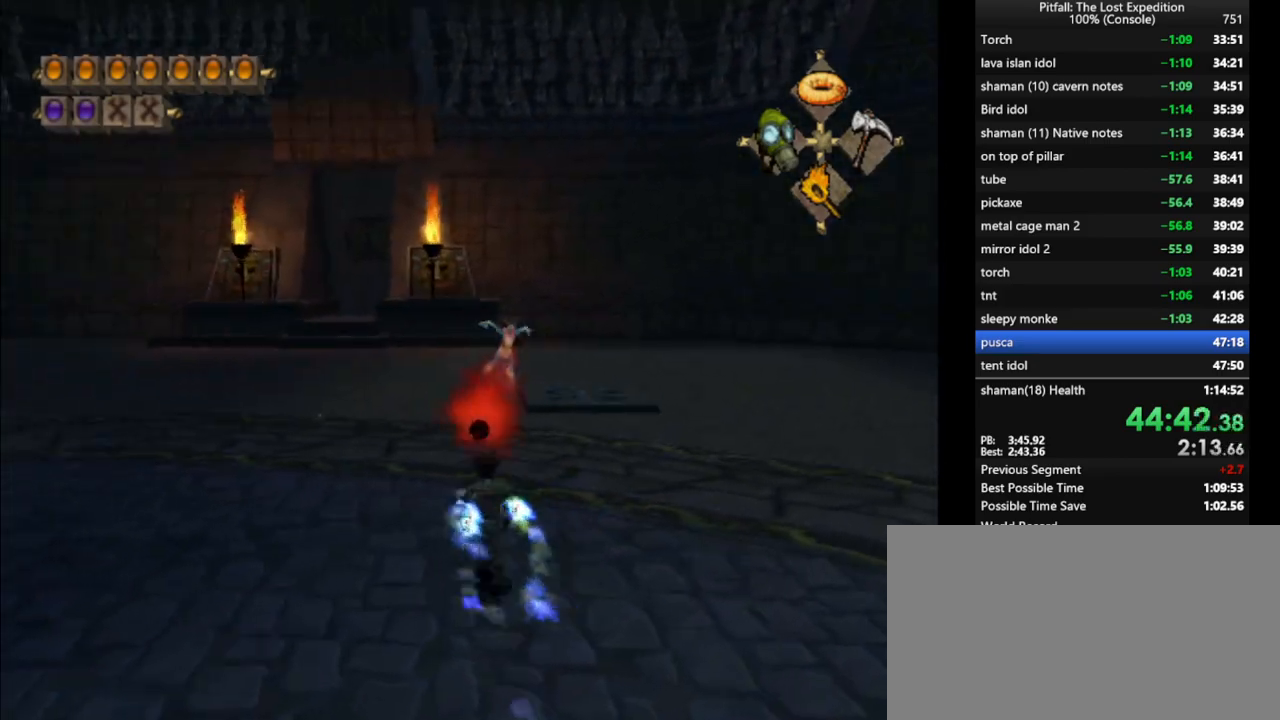
{"buttons": ["R1"], "left_stick": "up-left", "right_stick": "center", "events": [[67, "X", "up"], [100, "X", "down"], [183, "X", "up"], [233, "L1", "down"], [233, "X", "down"], [283, "X", "up"], [333, "L1", "up"], [333, "X", "down"], [417, "X", "up"], [433, "left_stick", "up-left"], [450, "R1", "down"]]}
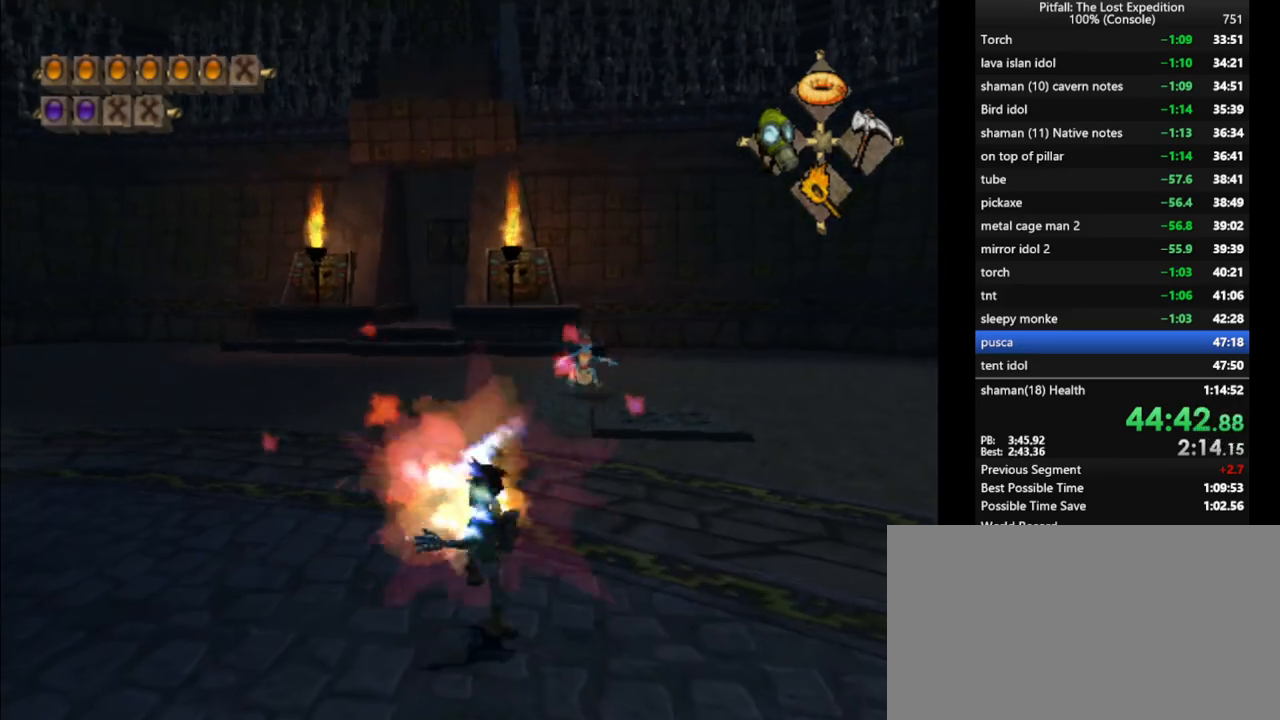
{"buttons": ["R1"], "left_stick": "up-left", "right_stick": "center", "events": [[50, "X", "down"], [100, "X", "up"], [167, "X", "down"], [233, "X", "up"], [283, "X", "down"], [317, "X", "up"], [383, "X", "down"], [450, "X", "up"]]}
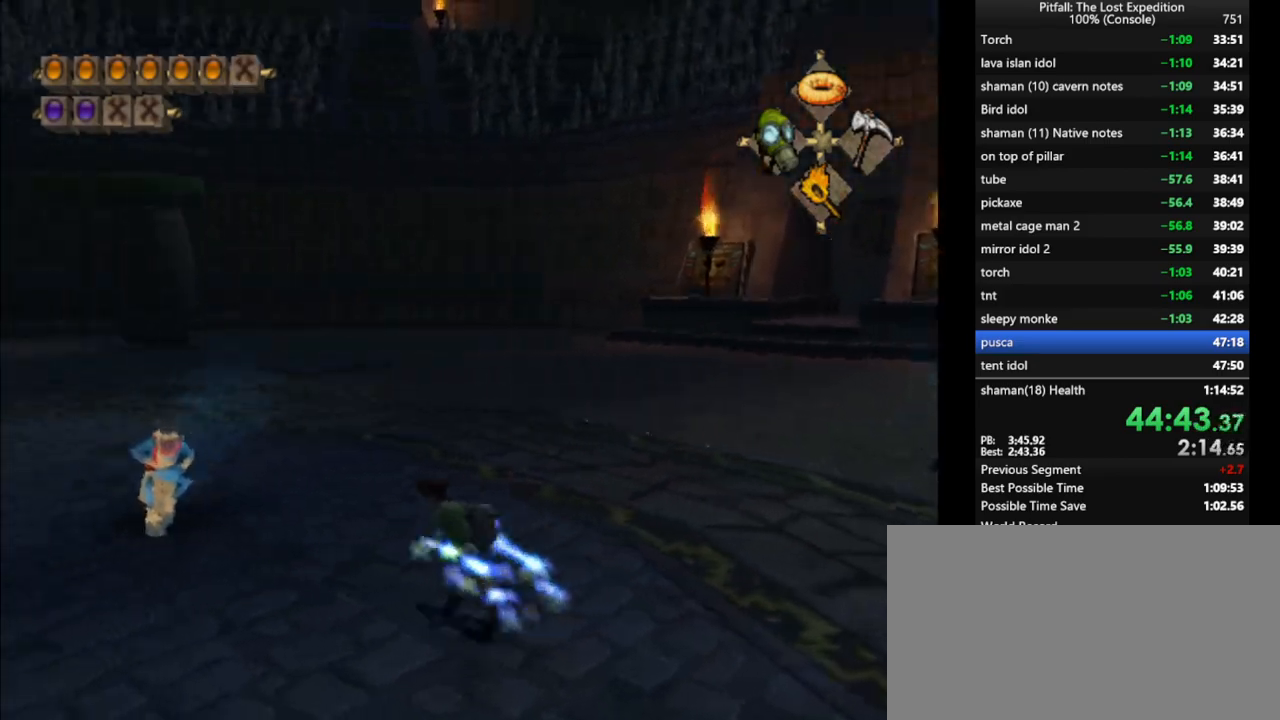
{"buttons": ["L1"], "left_stick": "right", "right_stick": "center", "events": [[17, "X", "down"], [50, "X", "up"], [83, "R1", "up"], [150, "left_stick", "left"], [183, "B", "down"], [300, "B", "up"], [300, "L1", "down"], [333, "left_stick", "down"], [383, "X", "down"], [400, "left_stick", "right"], [467, "X", "up"]]}
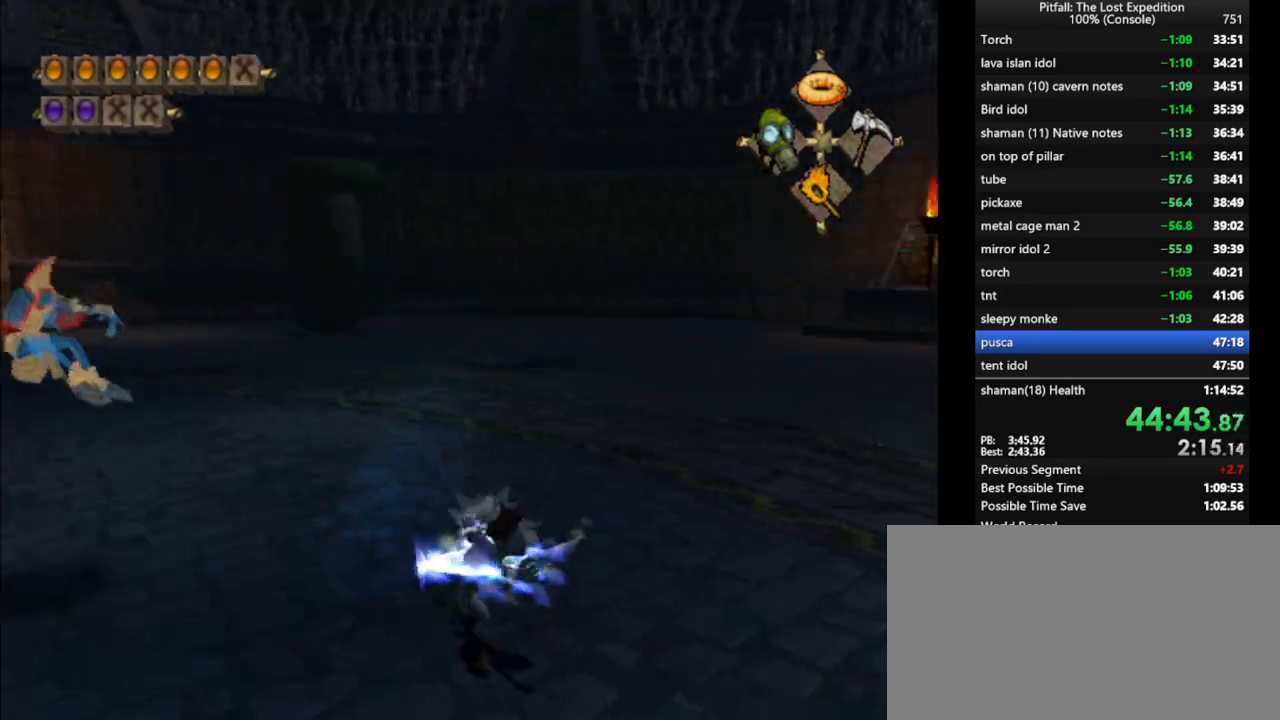
{"buttons": ["X"], "left_stick": "up", "right_stick": "center", "events": [[17, "left_stick", "up-right"], [33, "X", "down"], [67, "X", "up"], [133, "X", "down"], [183, "X", "up"], [217, "left_stick", "up"], [233, "X", "down"], [300, "X", "up"], [383, "X", "down"], [417, "X", "up"], [483, "L1", "up"], [483, "X", "down"]]}
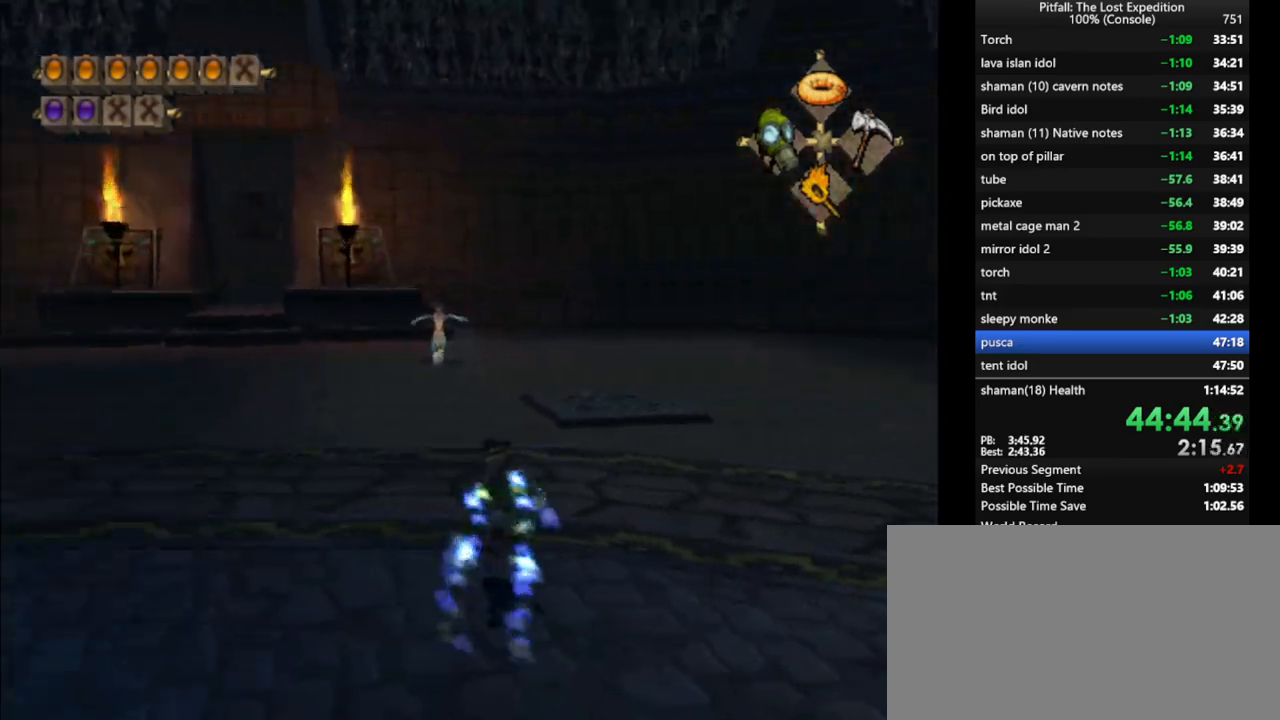
{"buttons": ["X"], "left_stick": "up-left", "right_stick": "center", "events": [[33, "left_stick", "up-left"], [50, "X", "up"], [100, "X", "down"], [150, "X", "up"], [233, "X", "down"], [283, "X", "up"], [350, "X", "down"], [400, "X", "up"], [467, "X", "down"]]}
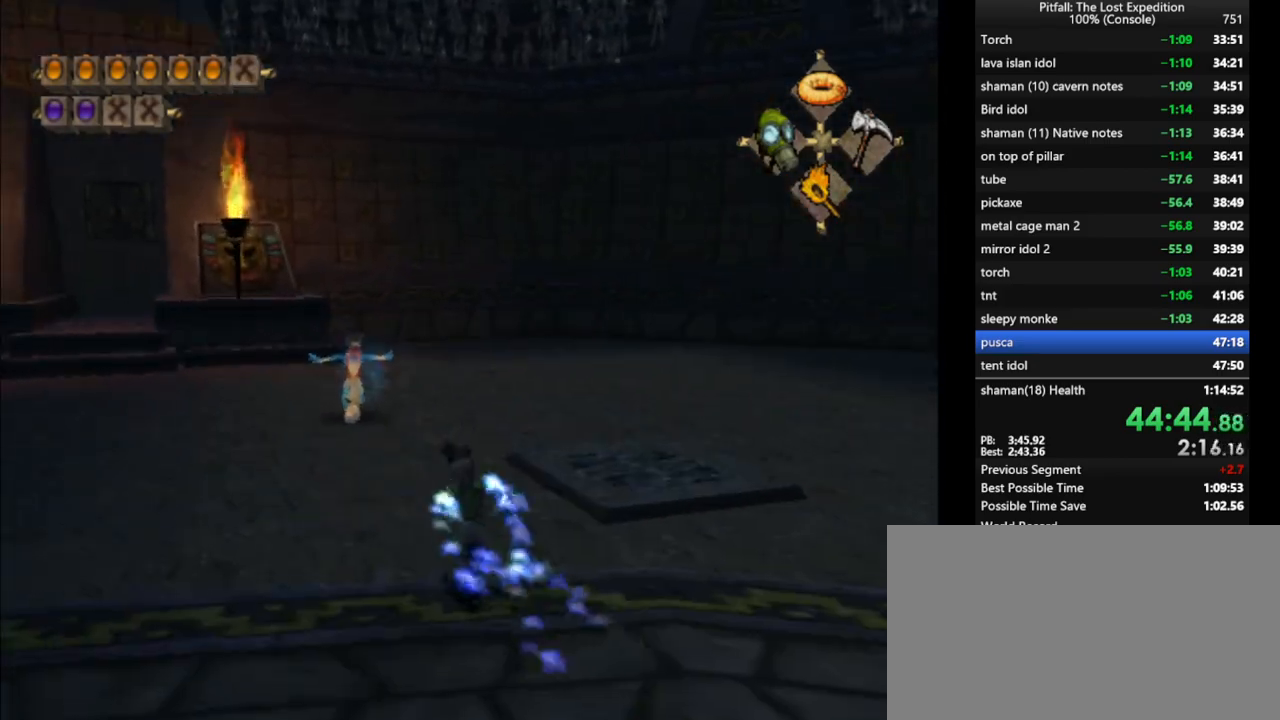
{"buttons": [], "left_stick": "up-left", "right_stick": "center", "events": [[17, "X", "up"], [67, "X", "down"], [150, "X", "up"], [200, "X", "down"], [250, "X", "up"], [300, "X", "down"], [333, "X", "up"], [400, "X", "down"], [450, "X", "up"]]}
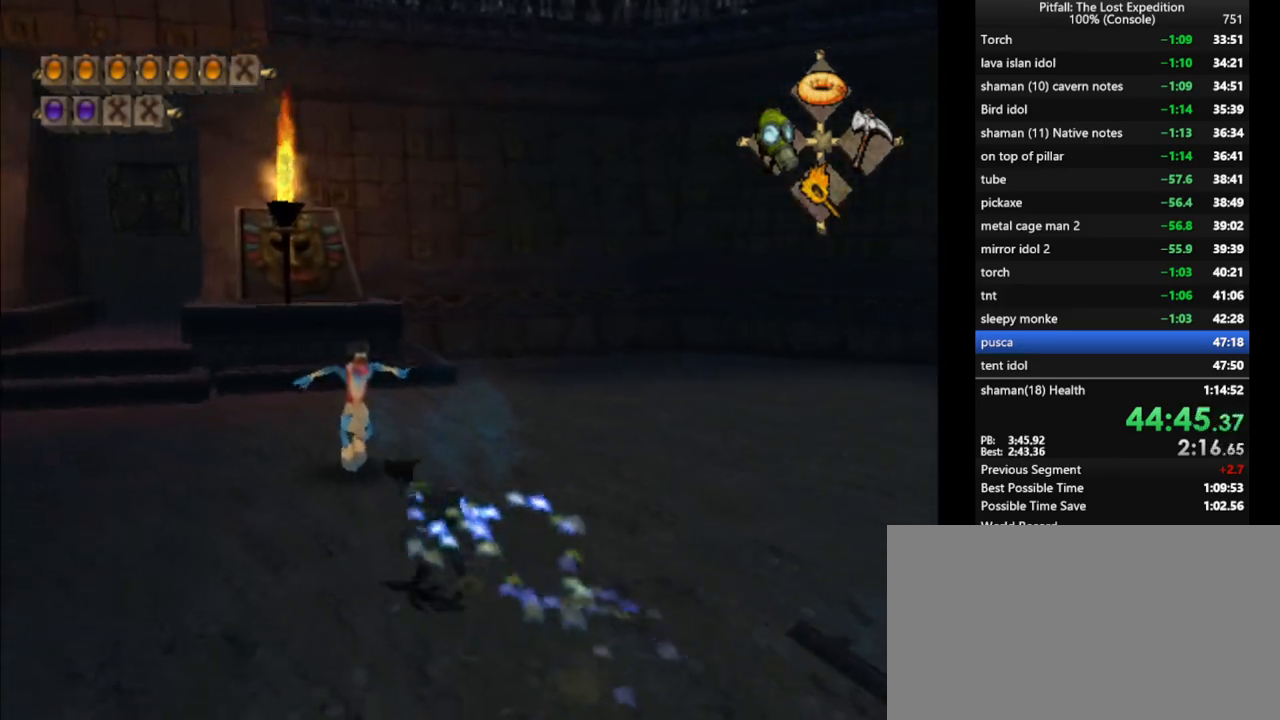
{"buttons": ["L1"], "left_stick": "up", "right_stick": "center", "events": [[167, "B", "down"], [233, "L1", "down"], [267, "B", "up"], [267, "left_stick", "up"], [417, "X", "down"], [483, "X", "up"]]}
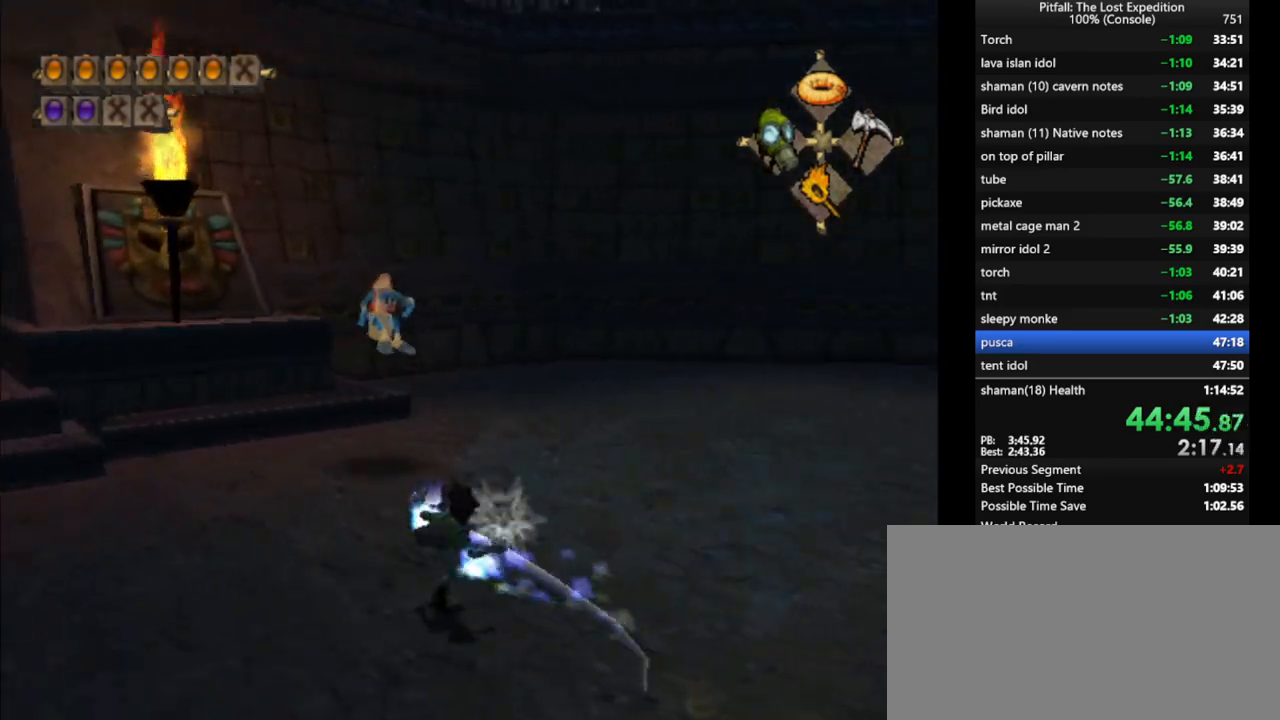
{"buttons": ["L1"], "left_stick": "up", "right_stick": "center", "events": [[83, "X", "down"], [133, "X", "up"], [200, "X", "down"], [267, "X", "up"], [400, "X", "down"], [483, "X", "up"]]}
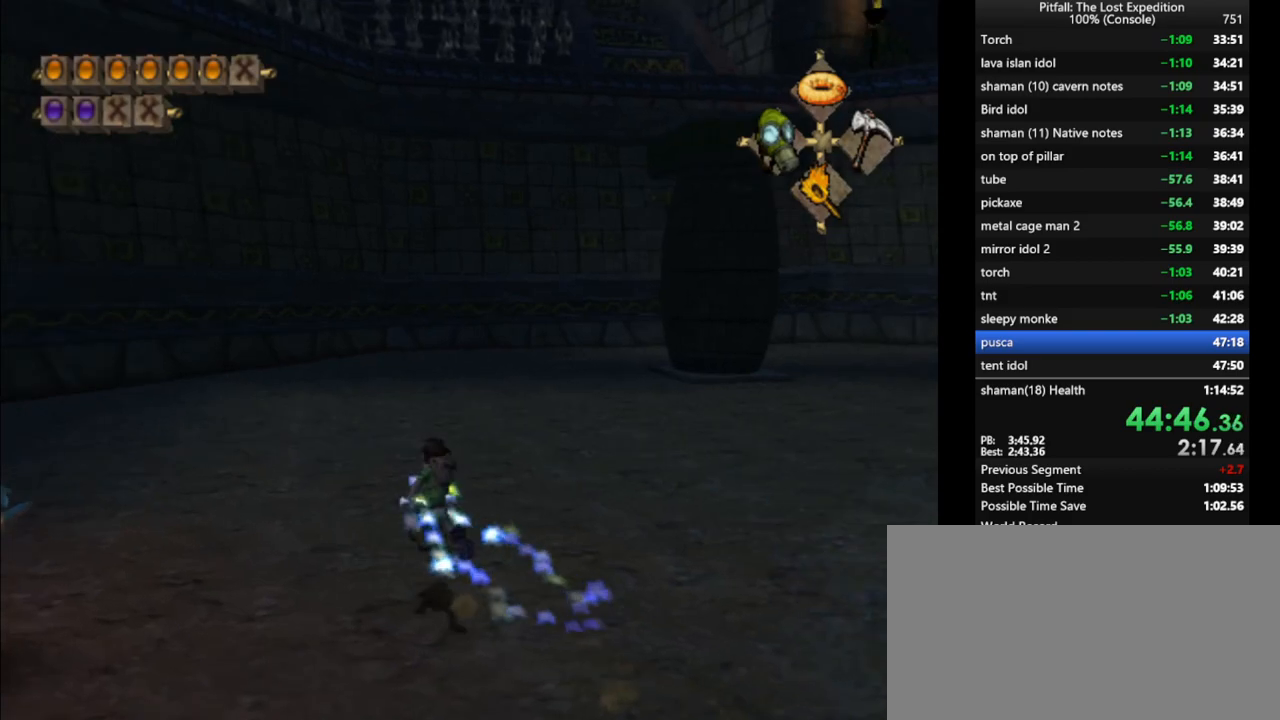
{"buttons": [], "left_stick": "up", "right_stick": "center", "events": [[17, "X", "down"], [100, "X", "up"], [167, "X", "down"], [250, "X", "up"], [283, "X", "down"], [350, "X", "up"], [400, "X", "down"], [483, "L1", "up"], [483, "X", "up"]]}
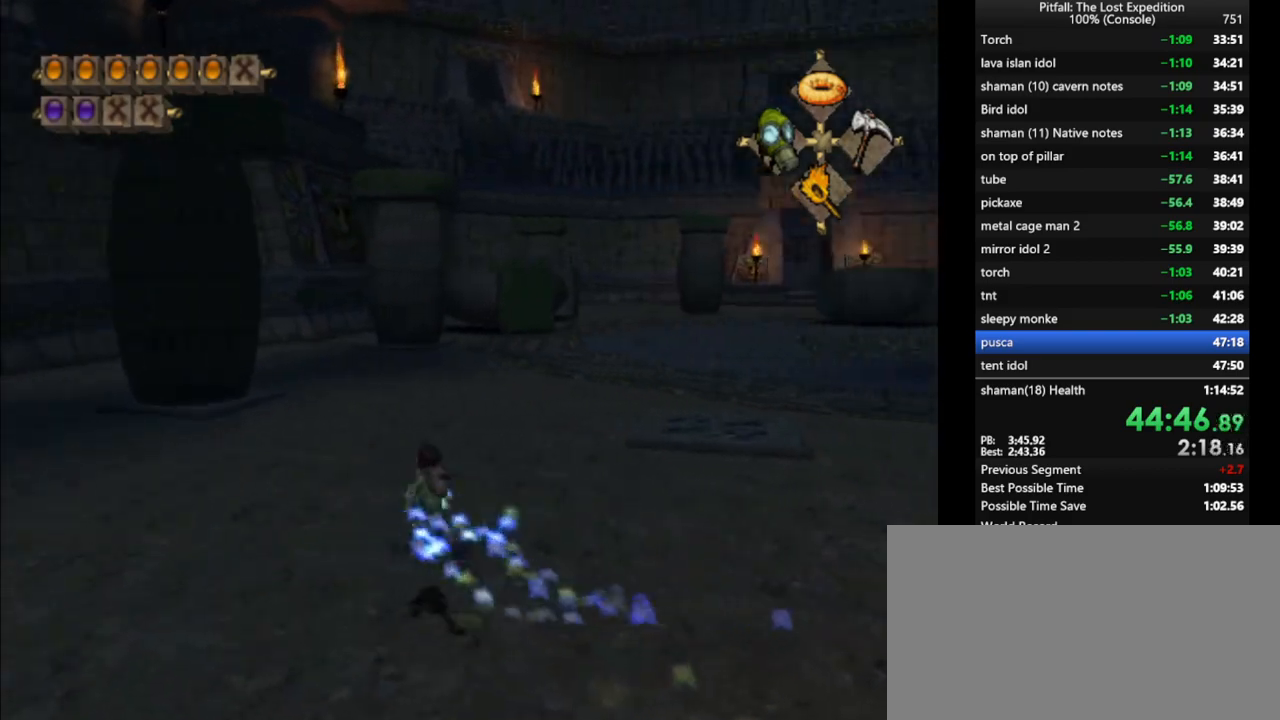
{"buttons": ["X"], "left_stick": "up-left", "right_stick": "center", "events": [[17, "X", "down"], [67, "X", "up"], [133, "X", "down"], [200, "X", "up"], [267, "X", "down"], [300, "X", "up"], [350, "X", "down"], [350, "left_stick", "up-left"], [400, "X", "up"], [467, "X", "down"]]}
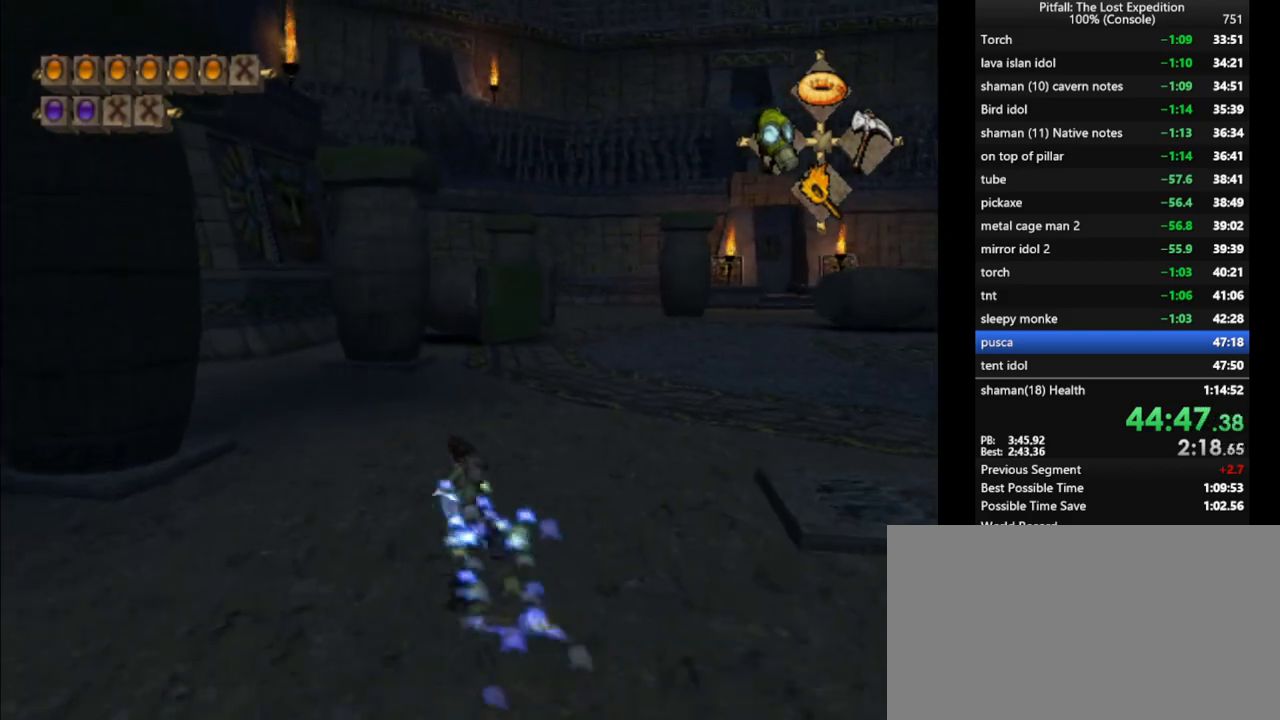
{"buttons": ["X", "L1"], "left_stick": "up-left", "right_stick": "center", "events": [[50, "X", "up"], [133, "X", "down"], [167, "X", "up"], [233, "X", "down"], [250, "L1", "down"], [267, "X", "up"], [350, "L1", "up"], [350, "X", "down"], [400, "X", "up"], [467, "L1", "down"], [467, "X", "down"]]}
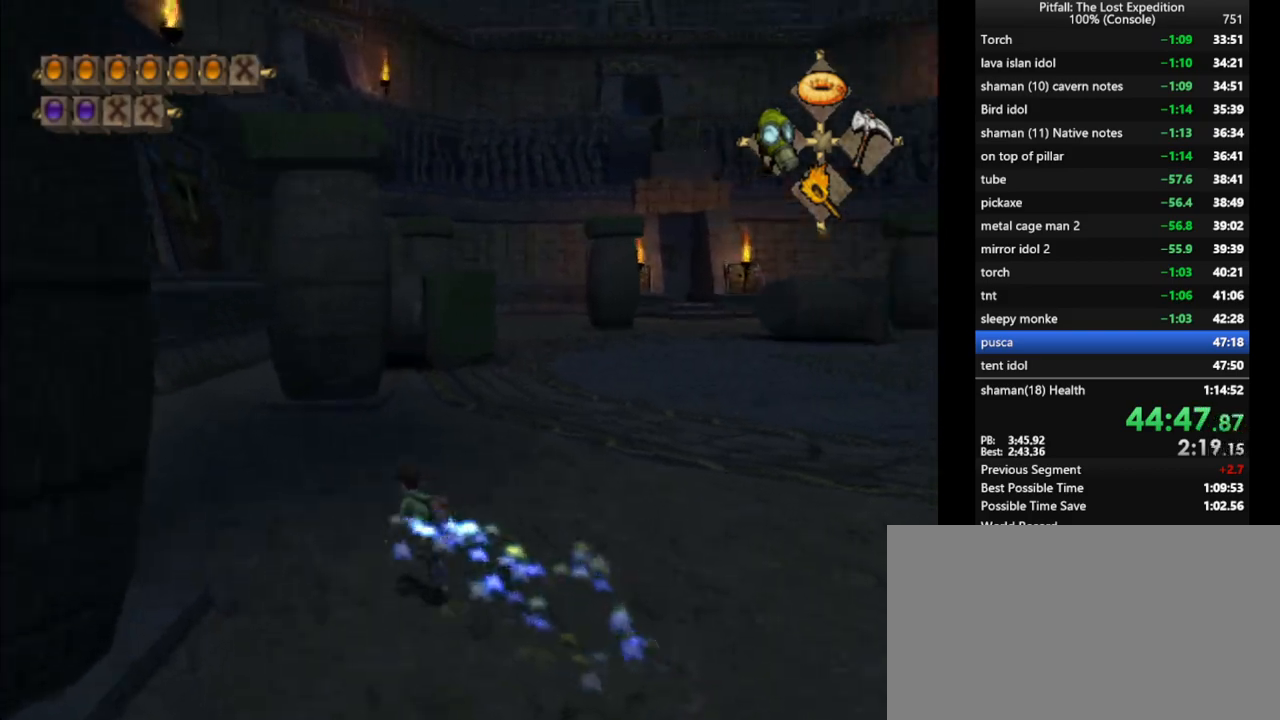
{"buttons": ["X", "L1"], "left_stick": "up-left", "right_stick": "center", "events": [[17, "L1", "up"], [33, "X", "up"], [100, "X", "down"], [167, "L1", "down"], [167, "X", "up"], [233, "X", "down"], [300, "X", "up"], [367, "X", "down"], [433, "X", "up"], [500, "X", "down"]]}
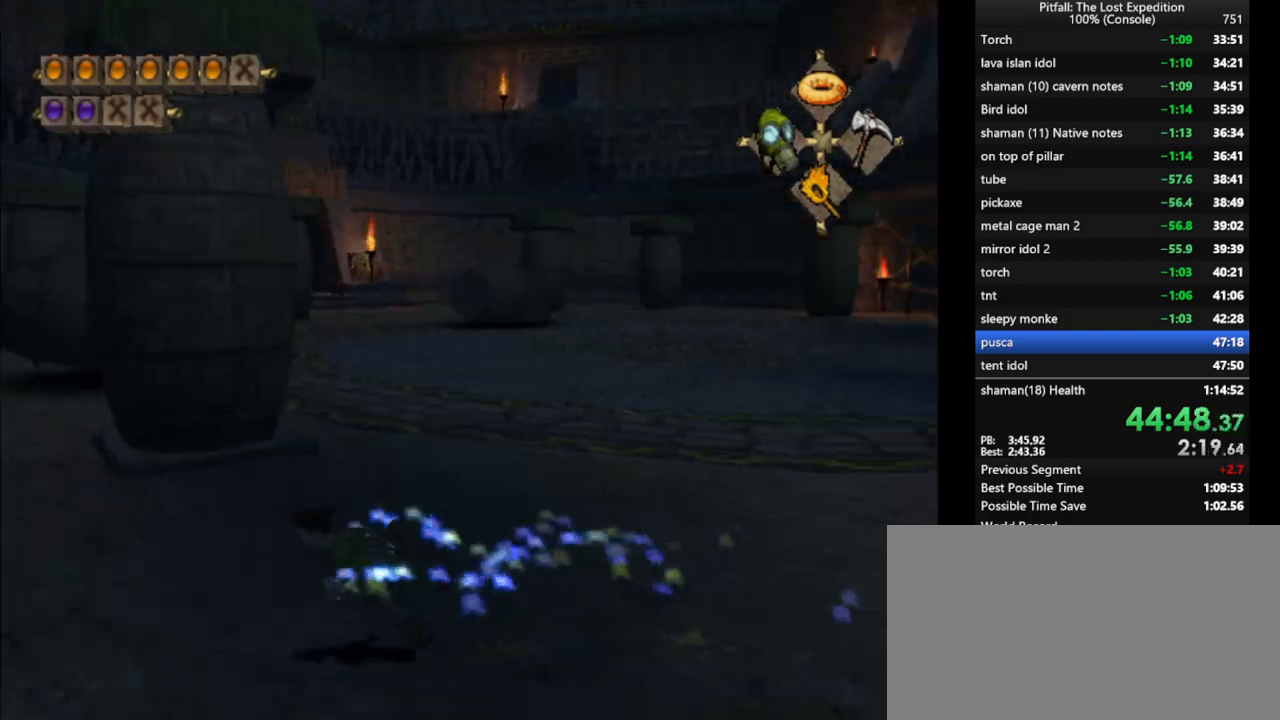
{"buttons": [], "left_stick": "center", "right_stick": "center", "events": [[50, "X", "up"], [83, "X", "down"], [183, "X", "up"], [217, "left_stick", "left"], [283, "L1", "up"], [500, "left_stick", "center"]]}
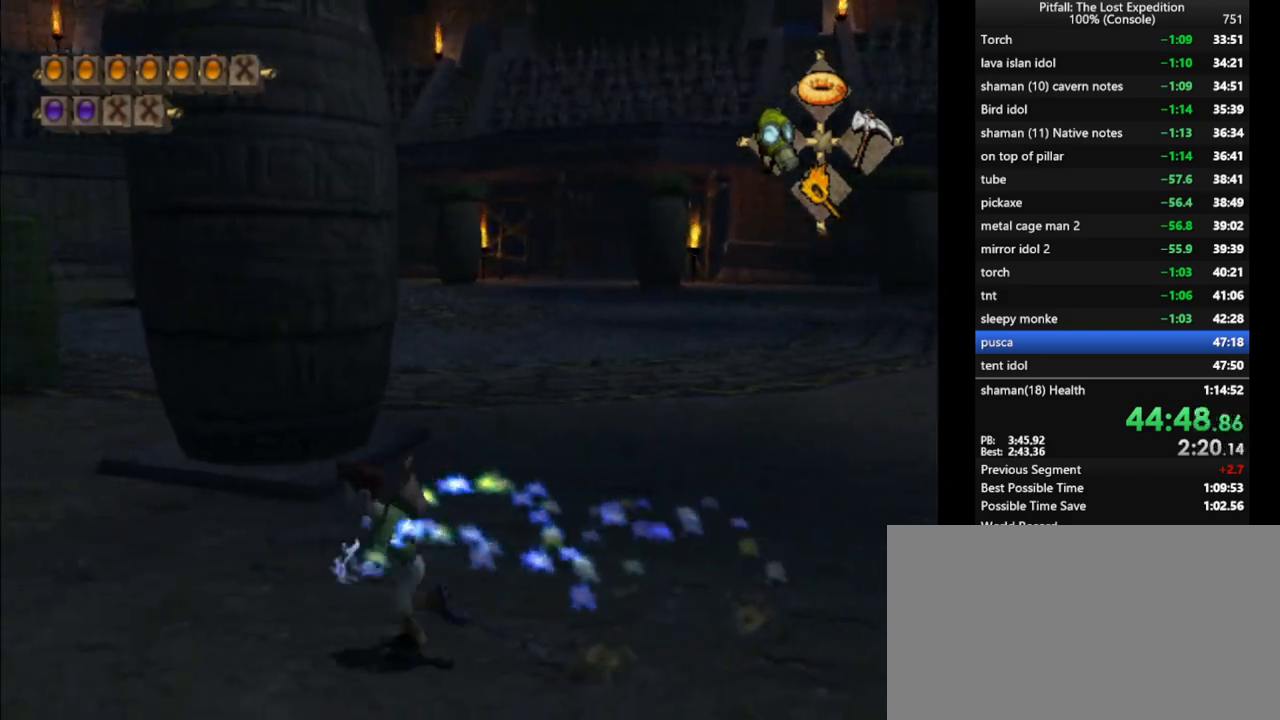
{"buttons": [], "left_stick": "center", "right_stick": "center", "events": [[133, "L1", "down"], [183, "left_stick", "up-left"], [250, "L1", "up"], [333, "left_stick", "left"], [433, "left_stick", "center"]]}
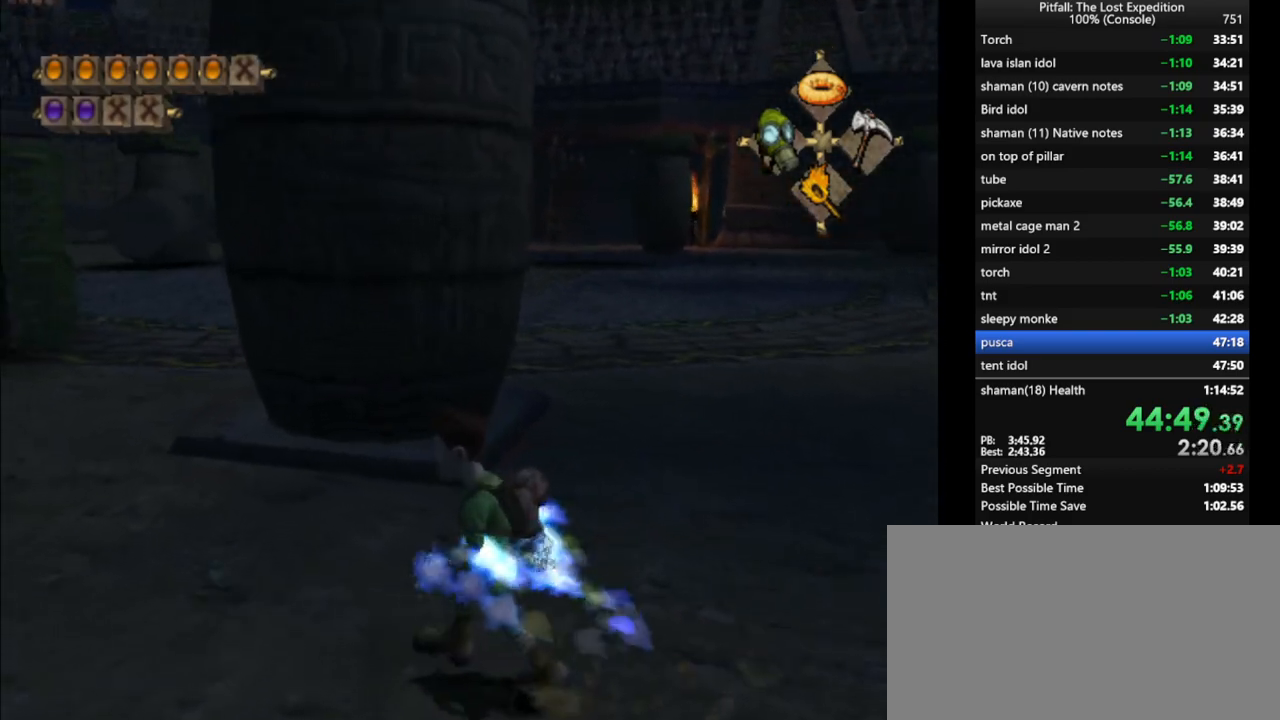
{"buttons": [], "left_stick": "up", "right_stick": "center", "events": [[50, "left_stick", "up-left"], [250, "left_stick", "center"], [283, "R1", "down"], [333, "R1", "up"], [400, "left_stick", "up"]]}
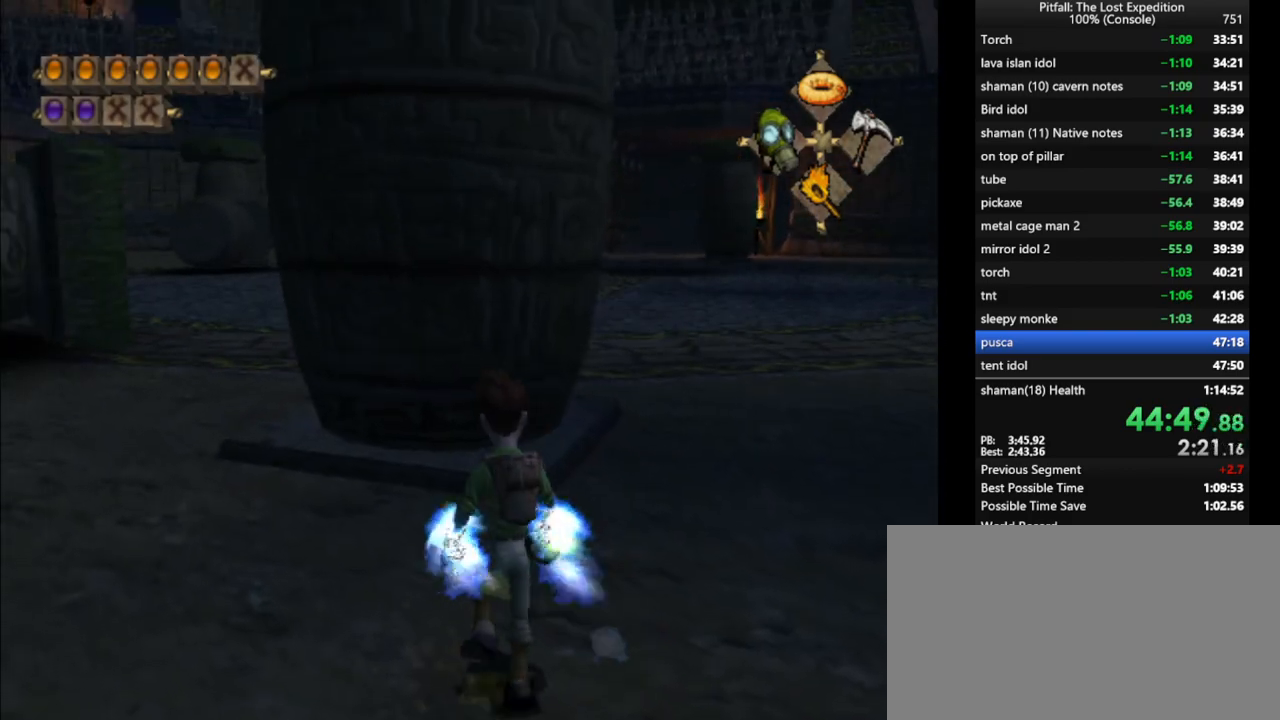
{"buttons": [], "left_stick": "up", "right_stick": "center", "events": [[83, "left_stick", "center"], [150, "R1", "down"], [183, "R1", "up"], [417, "R1", "down"], [483, "R1", "up"], [483, "left_stick", "up"]]}
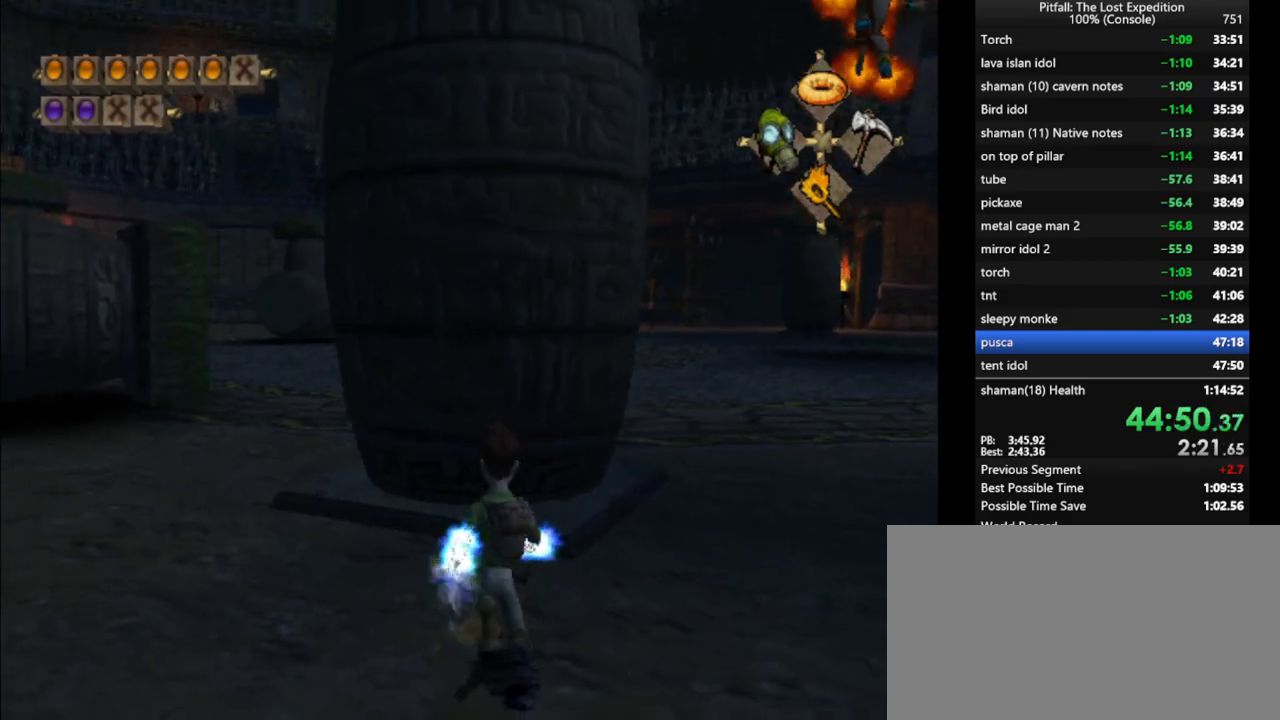
{"buttons": [], "left_stick": "up", "right_stick": "center", "events": []}